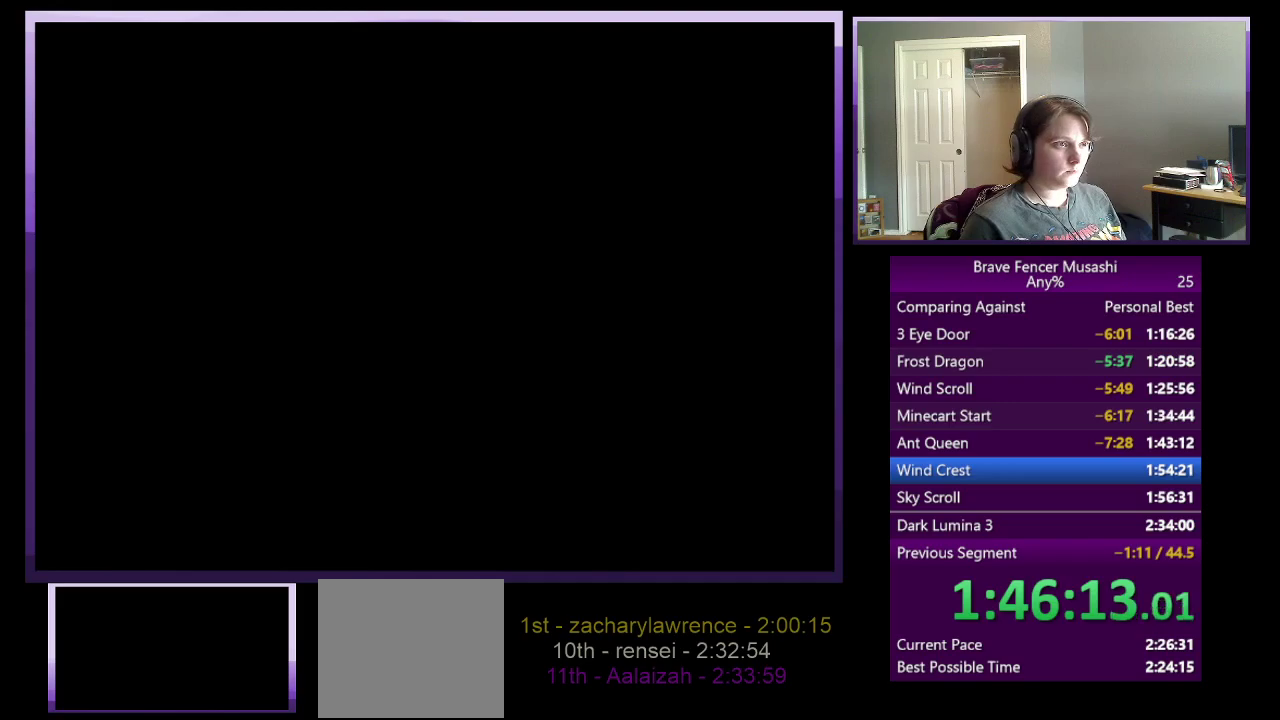
Gameplay with a controller (PlayStation layout); each line is a JSON object with the inputs held at the frame after it. "events" lists button and stick changes between this image and that frame as [ms after this image, input, new state], when the widget could be followed in between.
{"buttons": [], "left_stick": "up-left", "right_stick": "center"}
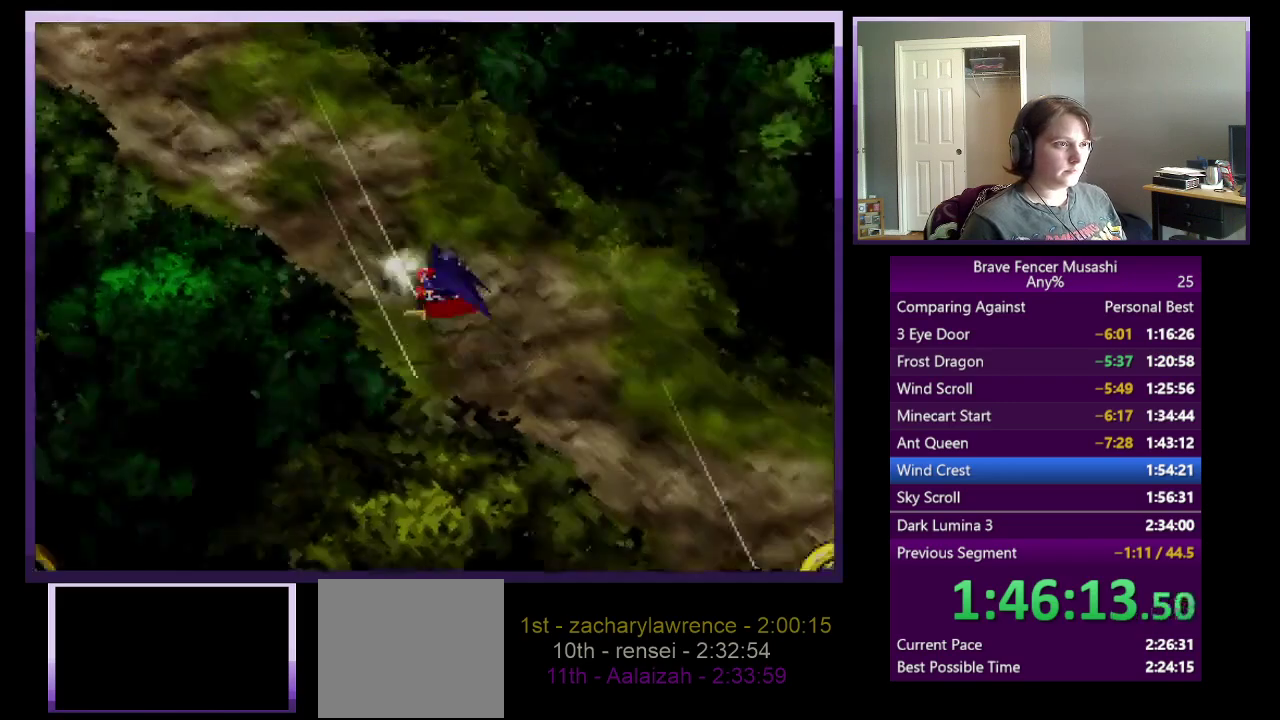
{"buttons": [], "left_stick": "up-left", "right_stick": "center", "events": []}
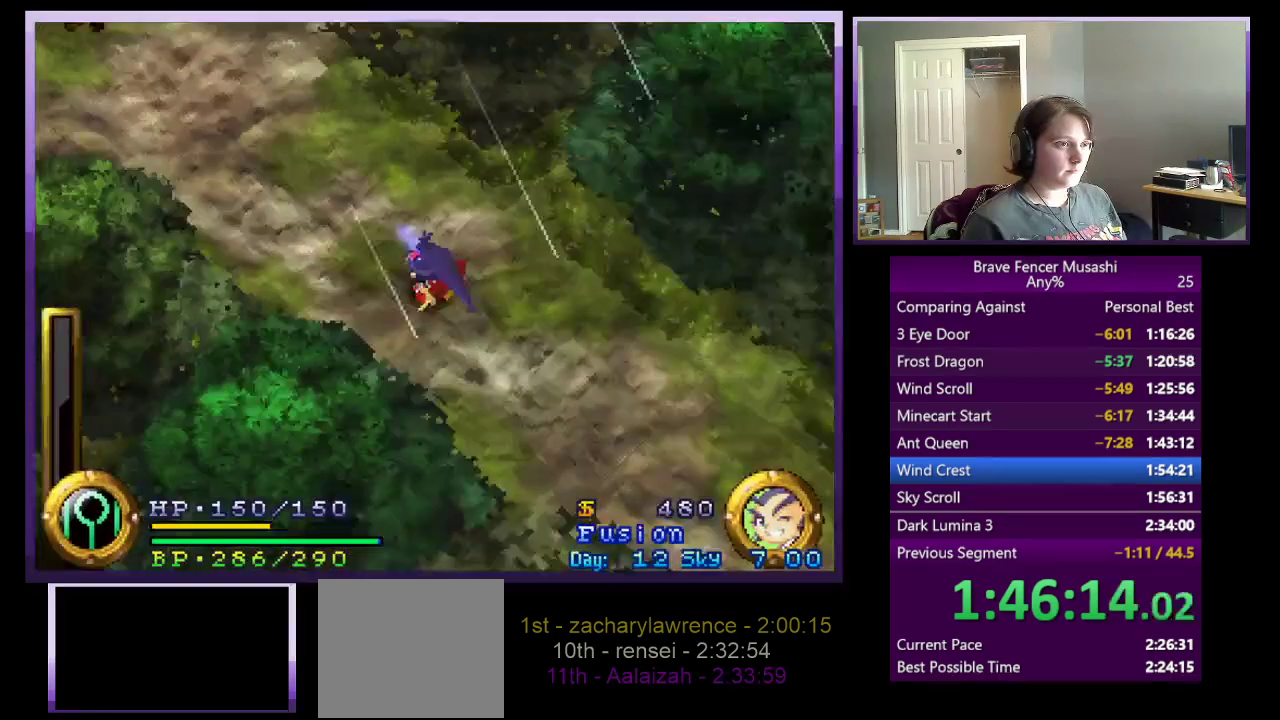
{"buttons": [], "left_stick": "up-left", "right_stick": "center", "events": []}
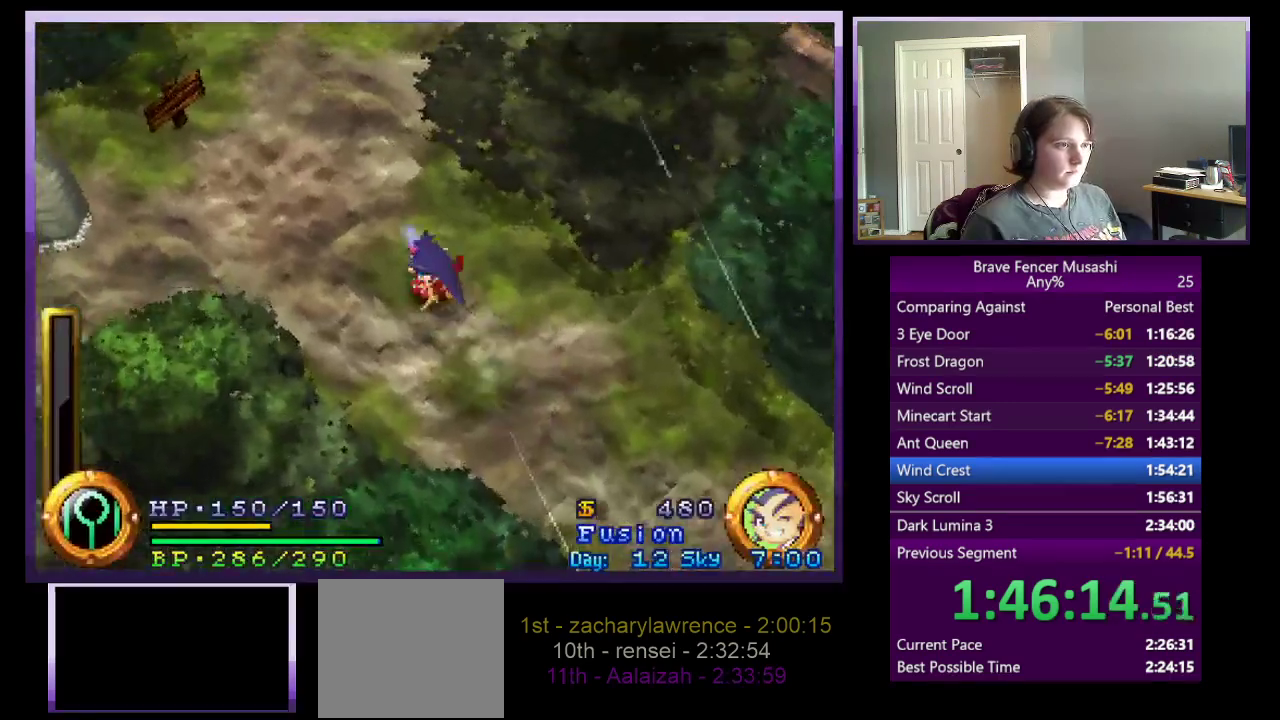
{"buttons": [], "left_stick": "up", "right_stick": "center", "events": [[333, "left_stick", "up"]]}
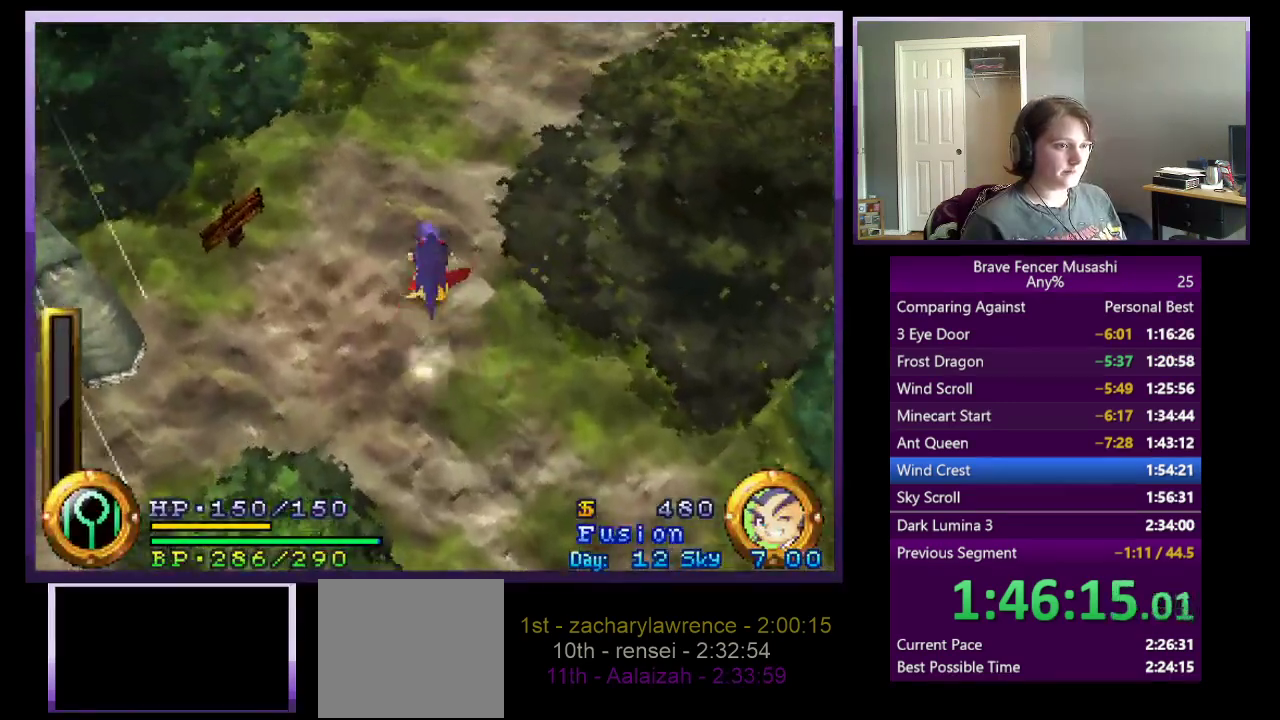
{"buttons": [], "left_stick": "up-right", "right_stick": "center", "events": [[233, "left_stick", "up-right"]]}
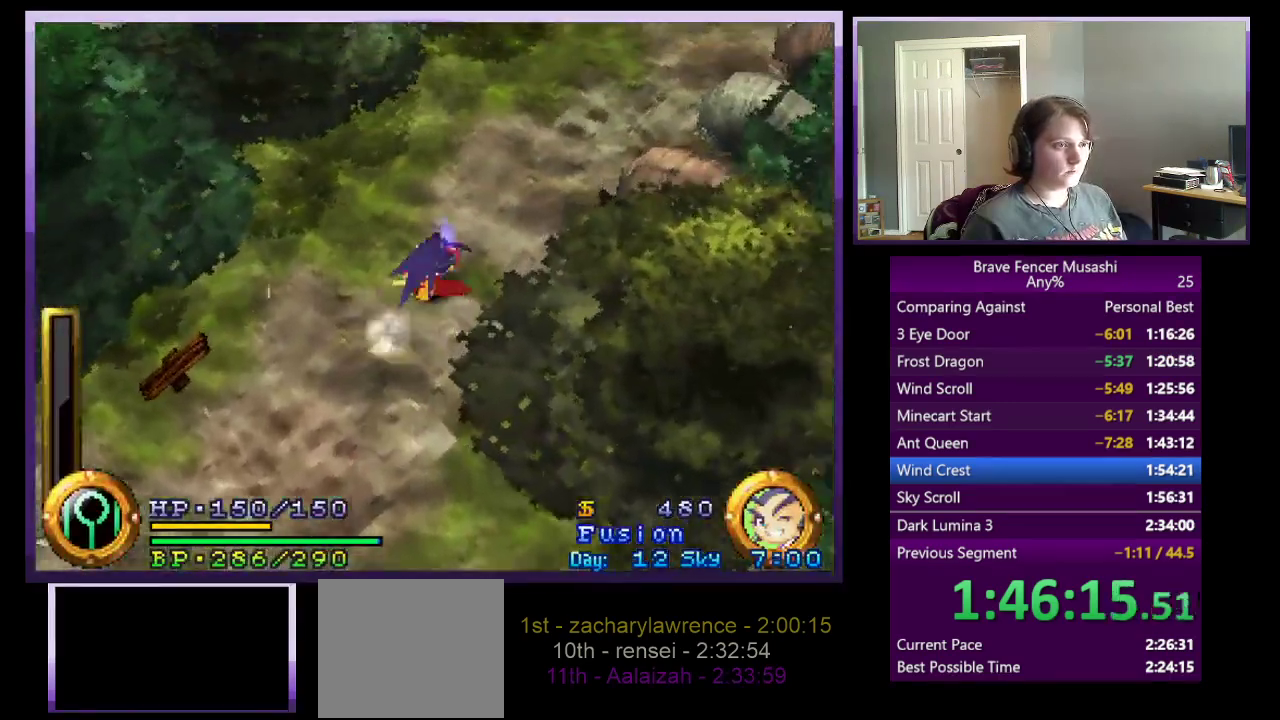
{"buttons": [], "left_stick": "up-right", "right_stick": "center", "events": []}
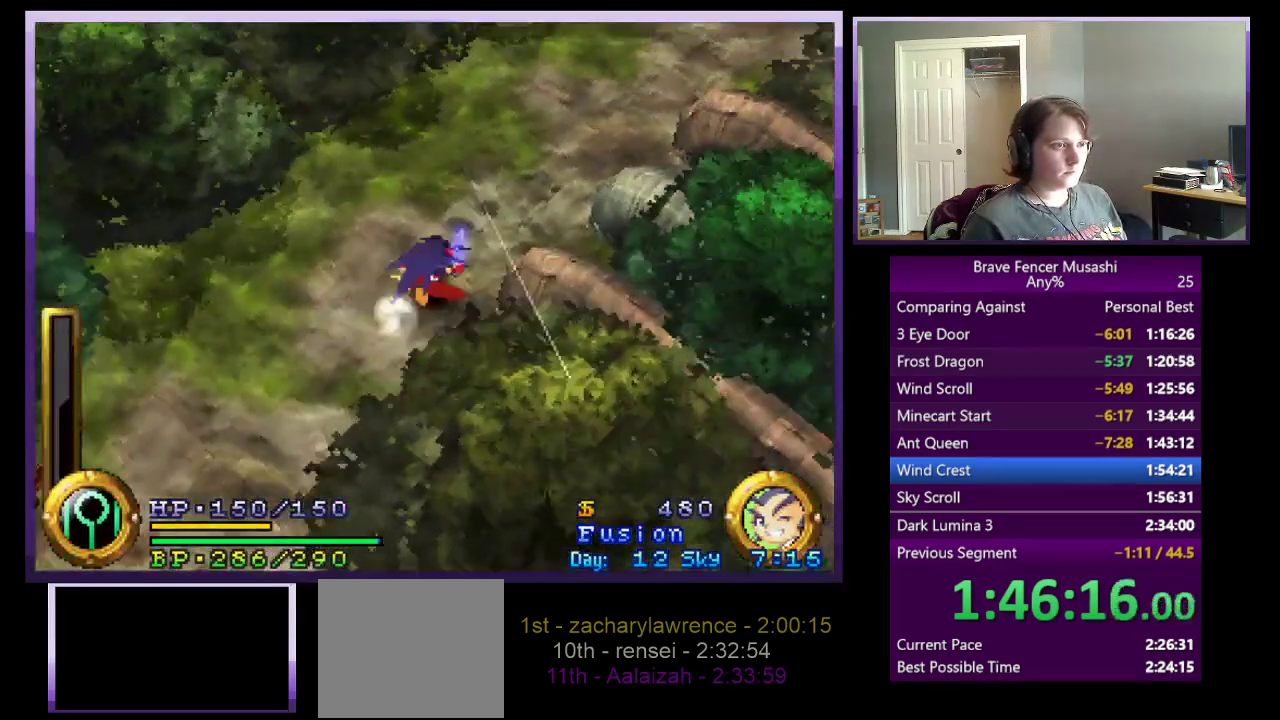
{"buttons": [], "left_stick": "up-right", "right_stick": "center", "events": []}
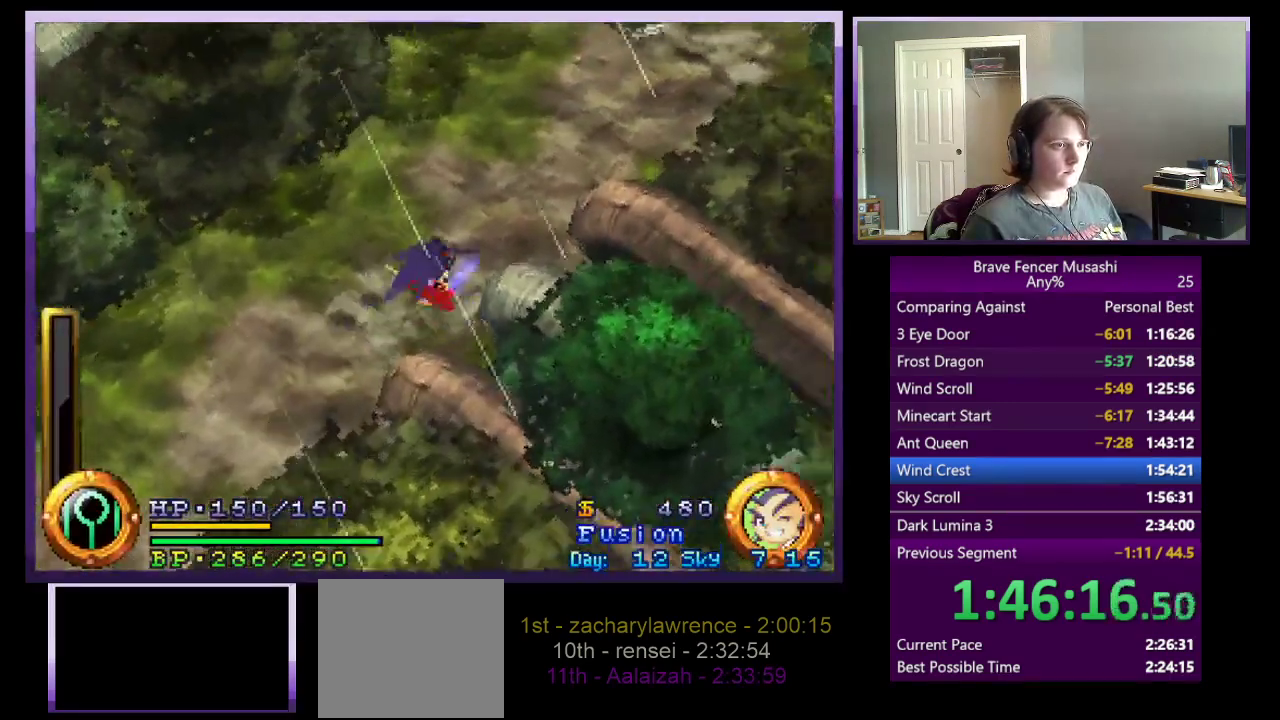
{"buttons": [], "left_stick": "up-right", "right_stick": "center", "events": []}
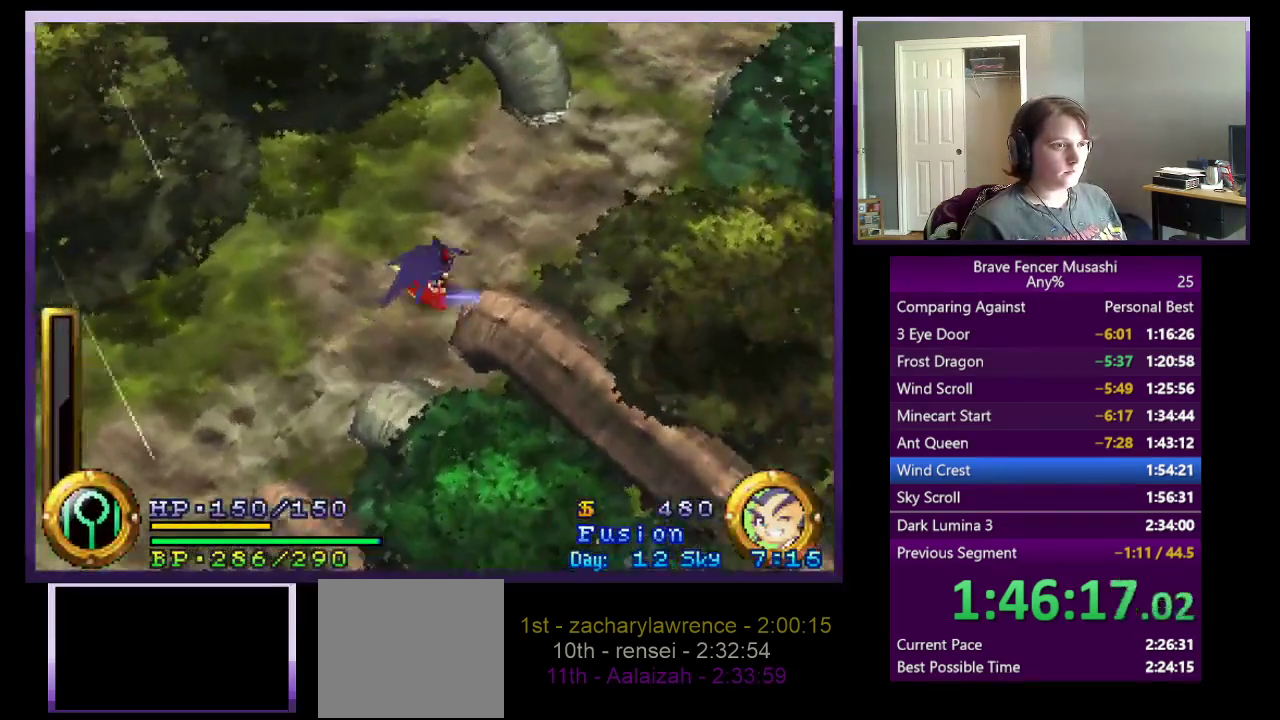
{"buttons": [], "left_stick": "up-right", "right_stick": "center", "events": []}
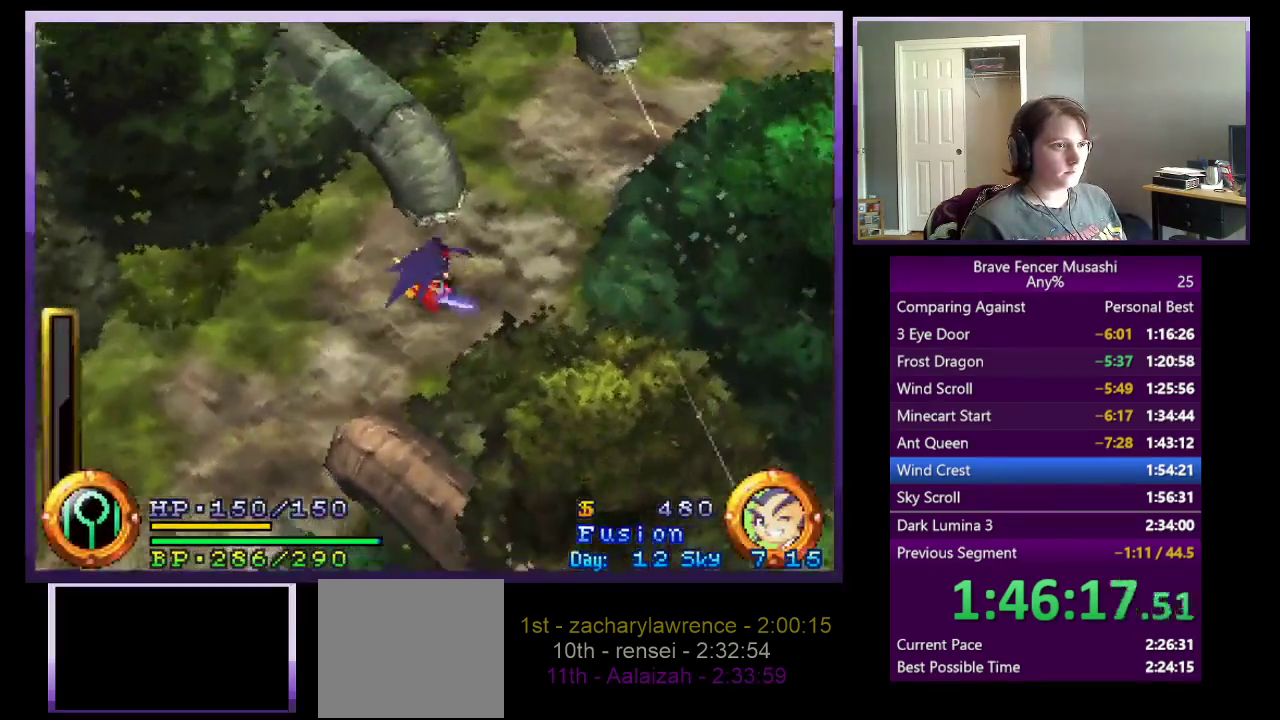
{"buttons": [], "left_stick": "up-right", "right_stick": "center", "events": []}
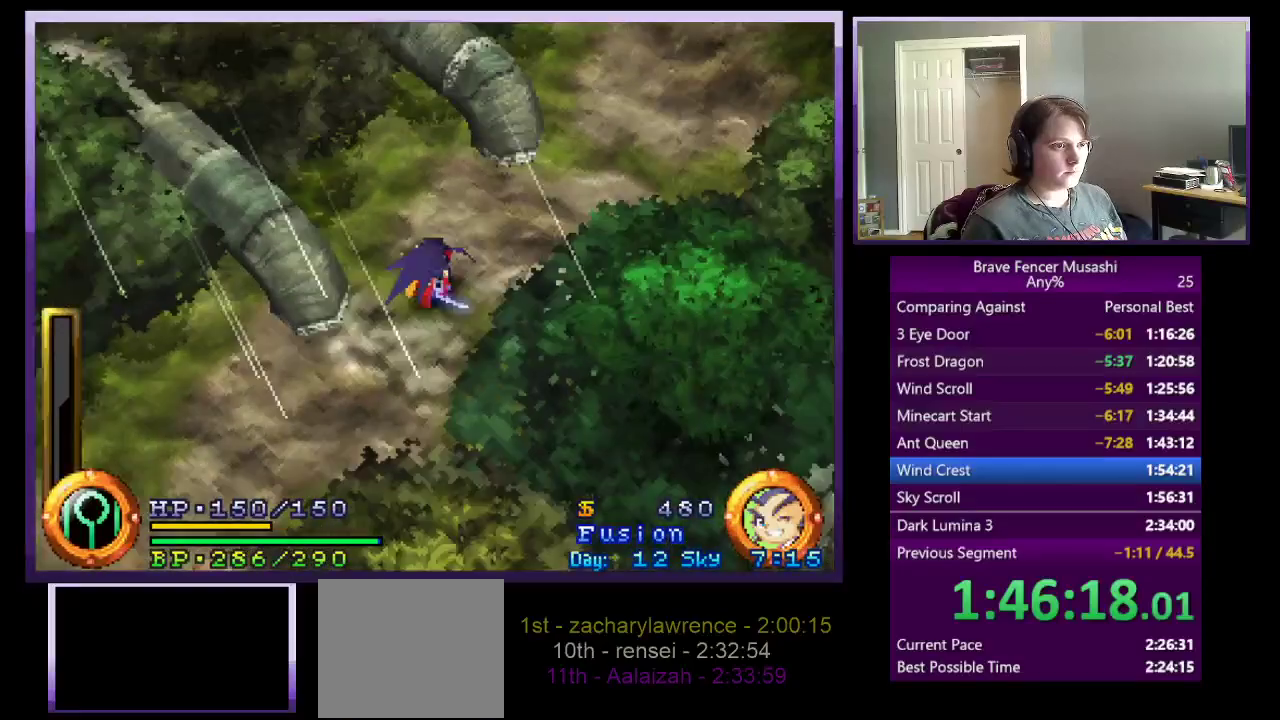
{"buttons": [], "left_stick": "up-right", "right_stick": "center", "events": []}
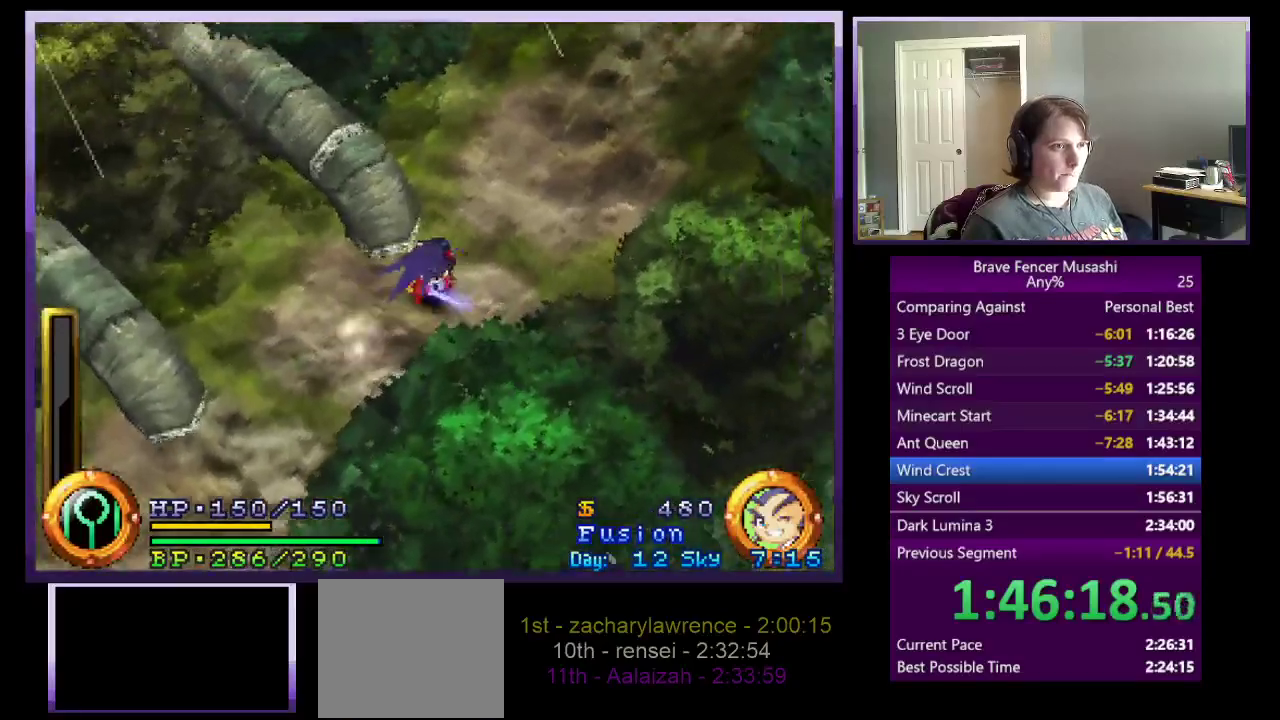
{"buttons": ["CROSS"], "left_stick": "up-right", "right_stick": "center", "events": [[433, "CROSS", "down"]]}
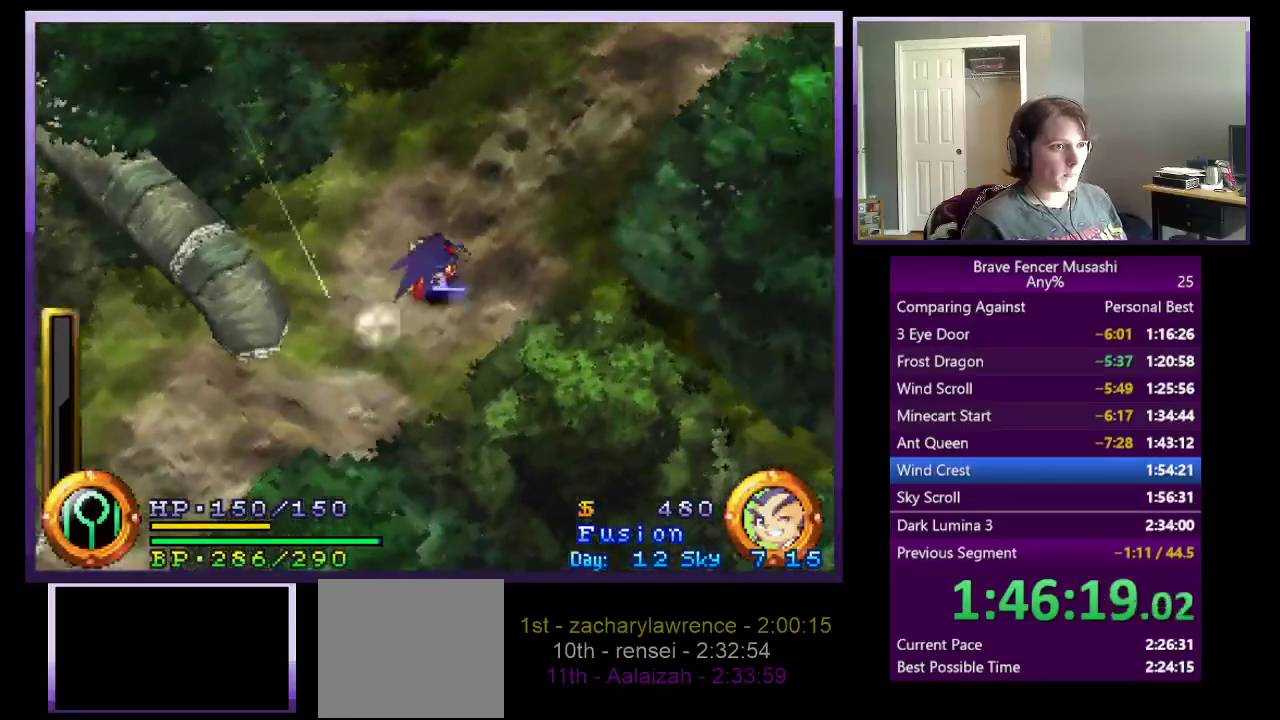
{"buttons": ["CROSS"], "left_stick": "up-right", "right_stick": "center", "events": [[183, "CROSS", "up"], [317, "CROSS", "down"]]}
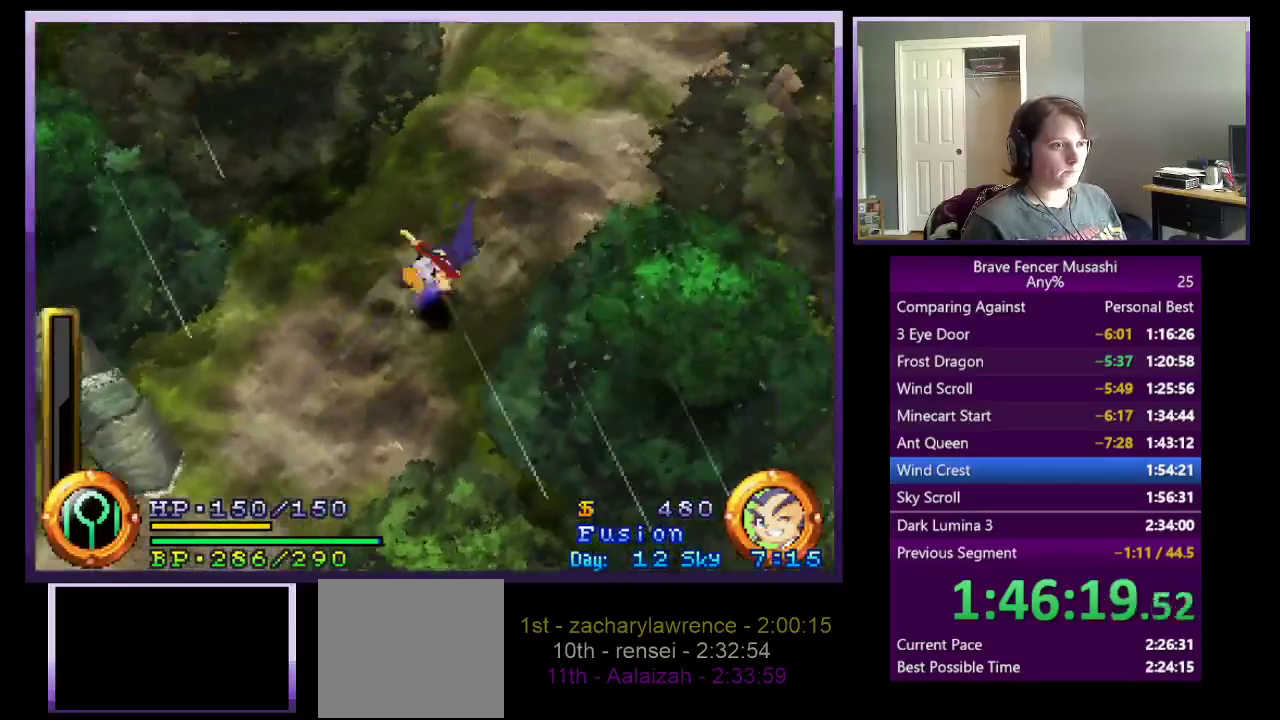
{"buttons": ["CROSS"], "left_stick": "up-right", "right_stick": "center", "events": [[233, "CROSS", "up"], [367, "CROSS", "down"]]}
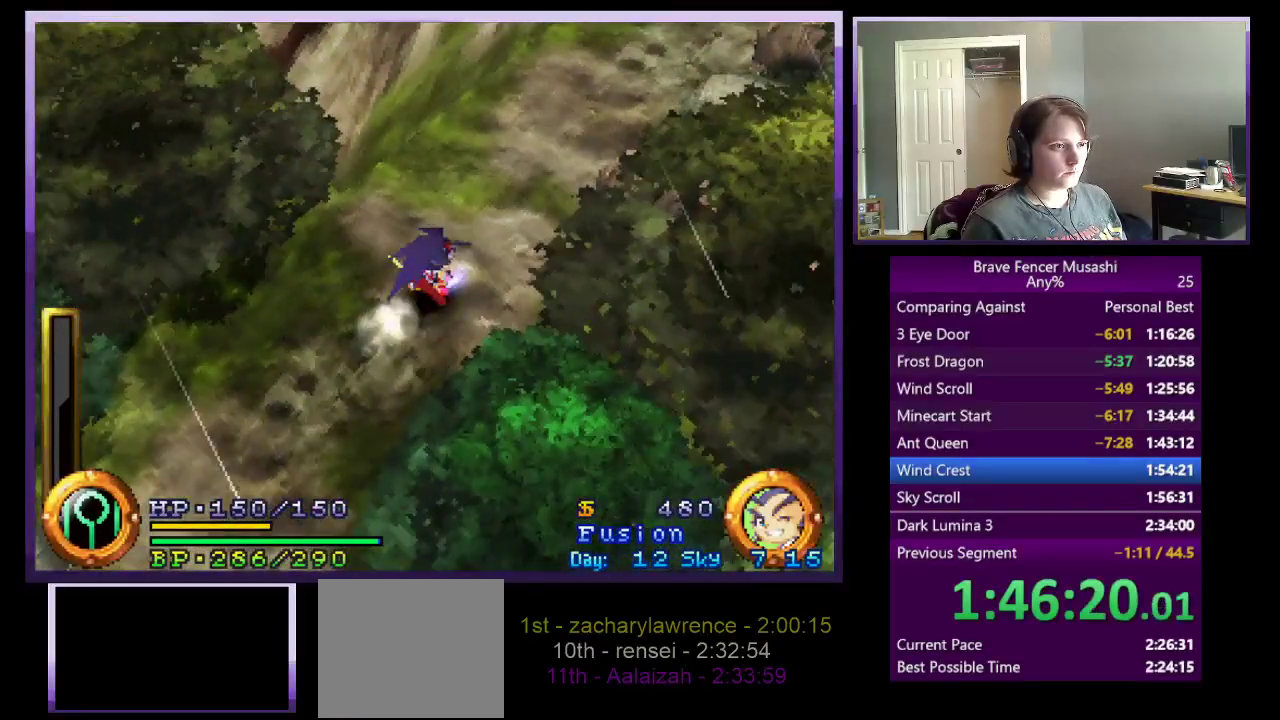
{"buttons": [], "left_stick": "up-right", "right_stick": "center", "events": [[117, "CROSS", "up"]]}
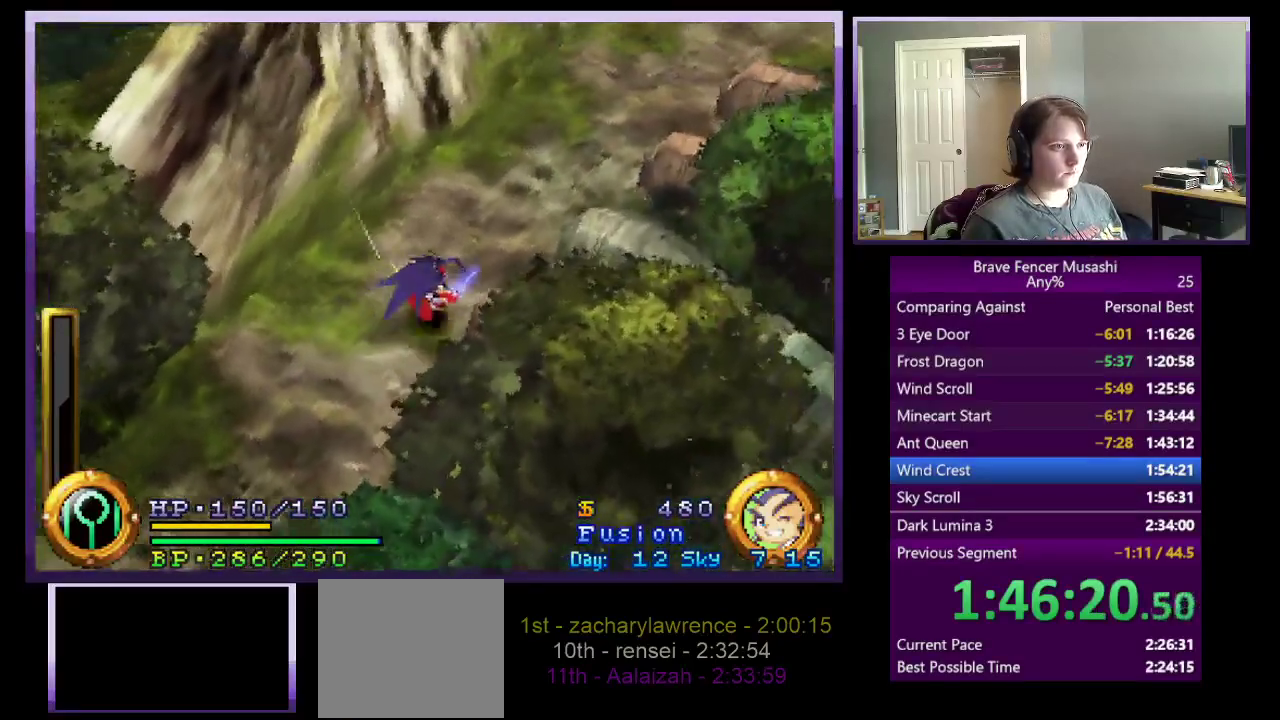
{"buttons": [], "left_stick": "up-right", "right_stick": "center", "events": []}
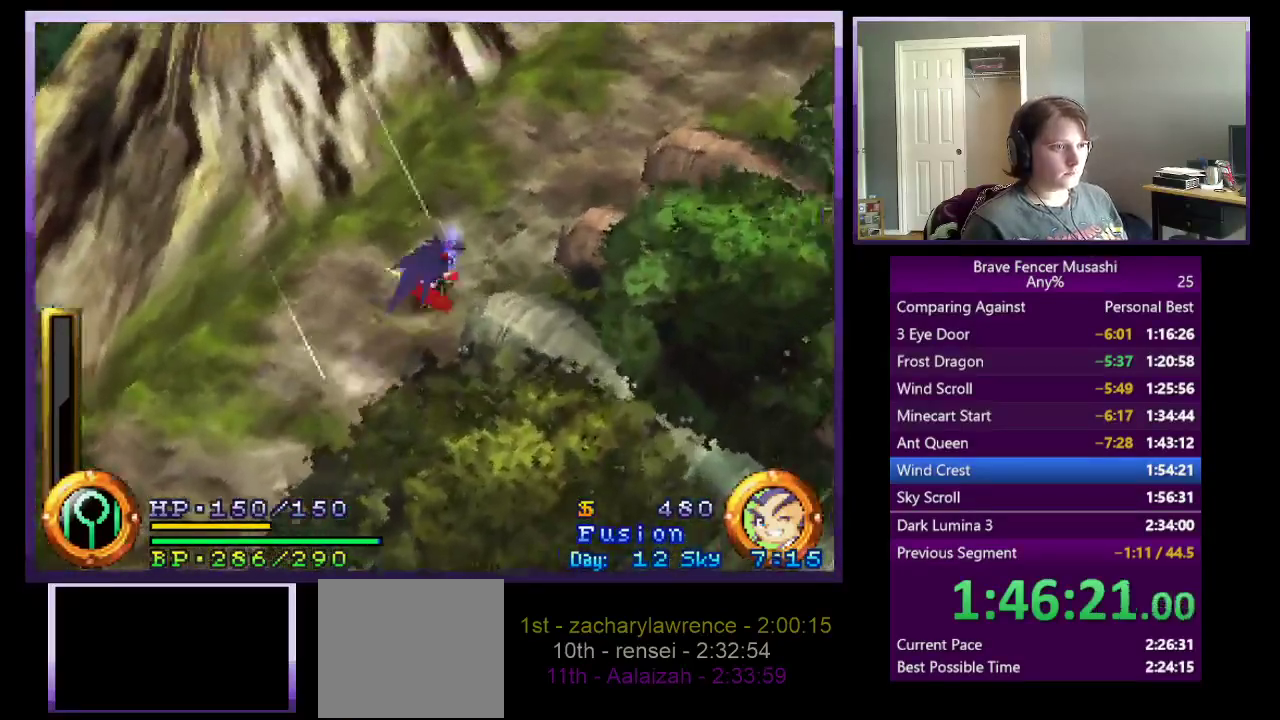
{"buttons": [], "left_stick": "up-right", "right_stick": "center", "events": []}
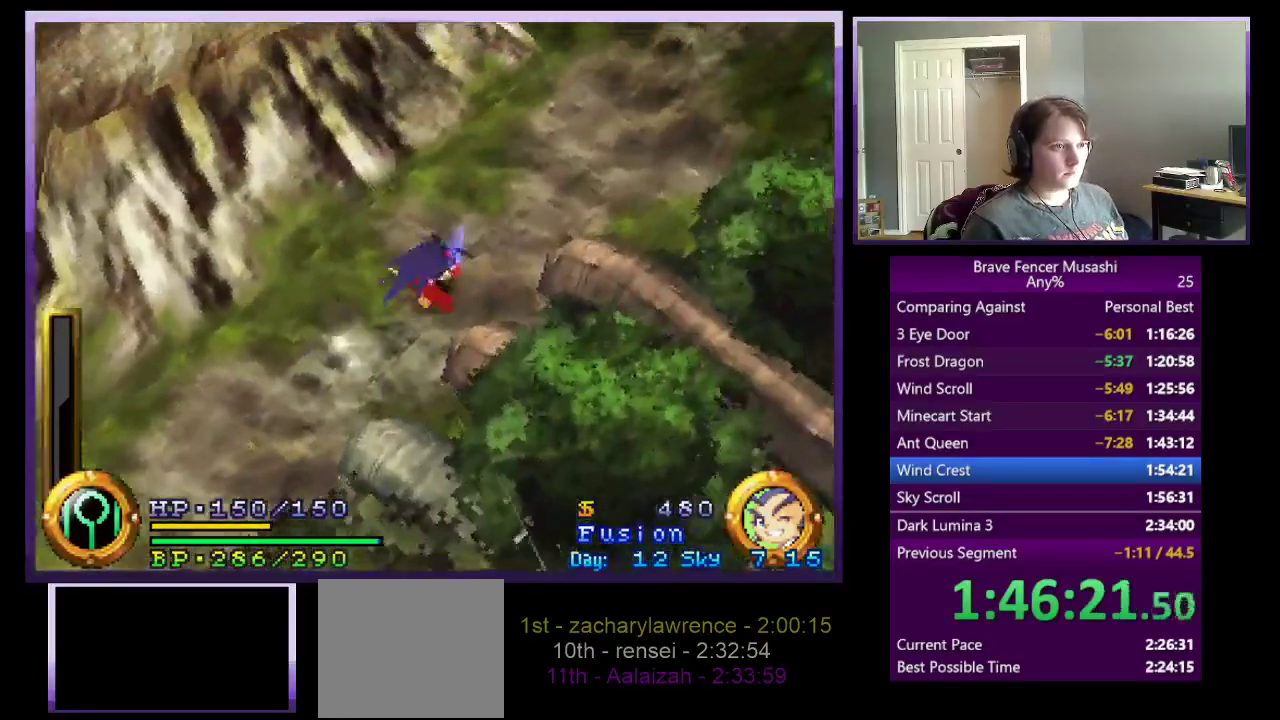
{"buttons": [], "left_stick": "up-right", "right_stick": "center", "events": []}
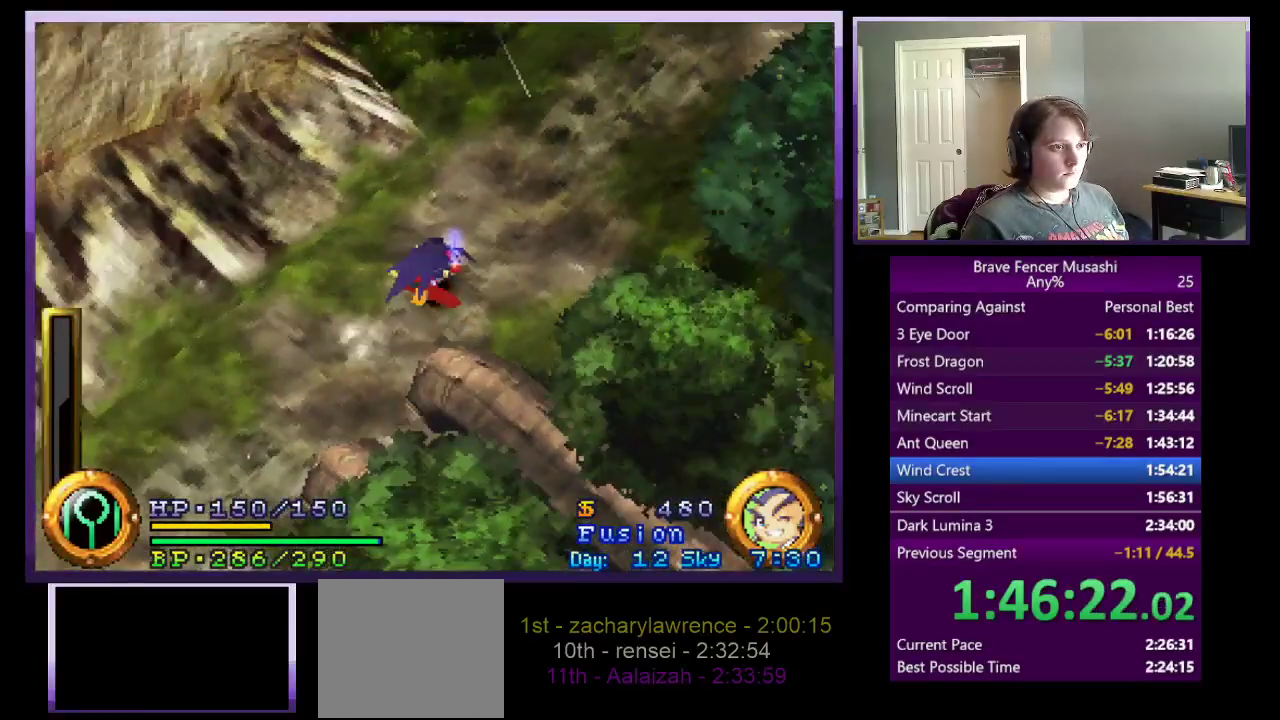
{"buttons": [], "left_stick": "up-right", "right_stick": "center", "events": [[217, "CROSS", "down"], [433, "CROSS", "up"]]}
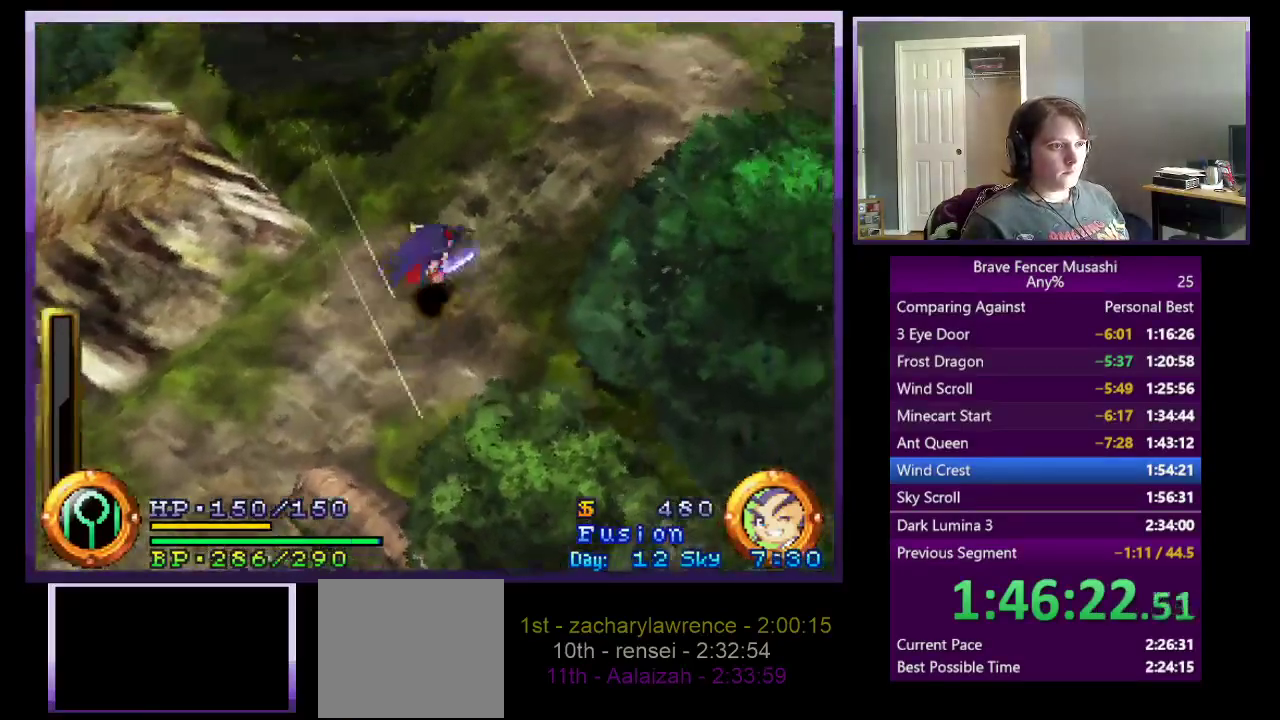
{"buttons": [], "left_stick": "up-right", "right_stick": "center", "events": [[67, "CROSS", "down"], [467, "CROSS", "up"]]}
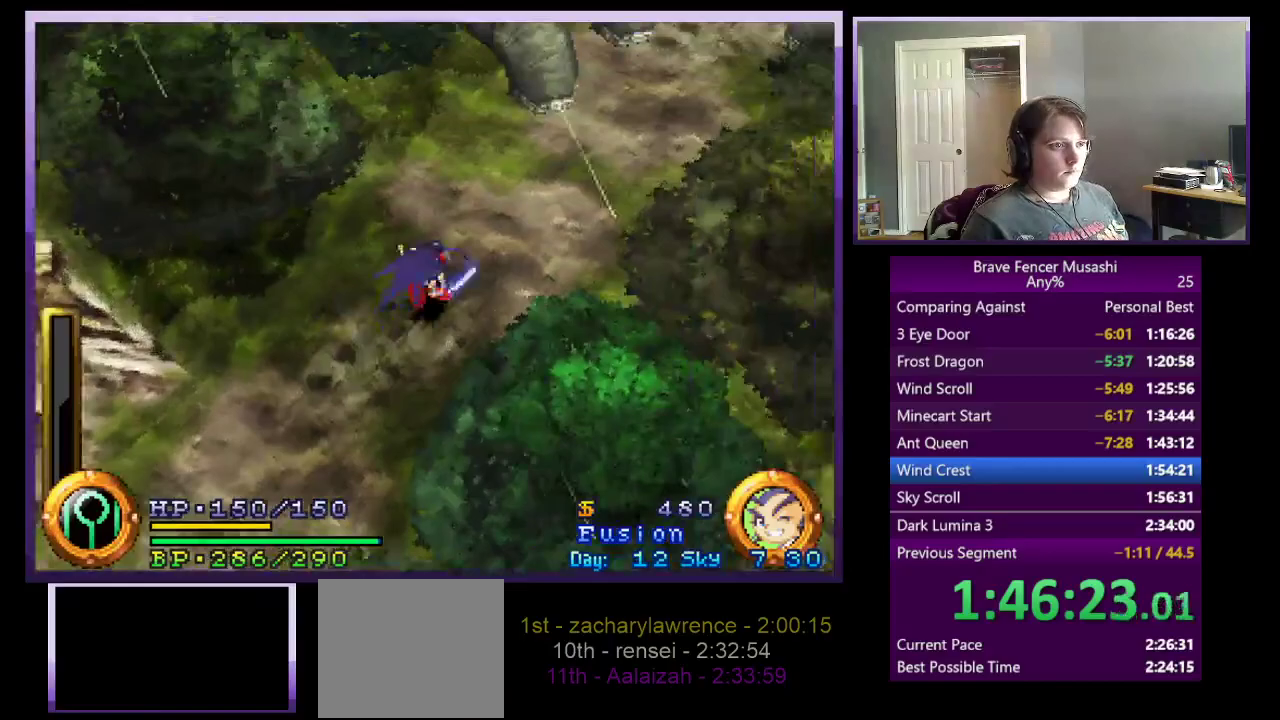
{"buttons": [], "left_stick": "up-right", "right_stick": "center", "events": [[100, "CROSS", "down"], [333, "CROSS", "up"]]}
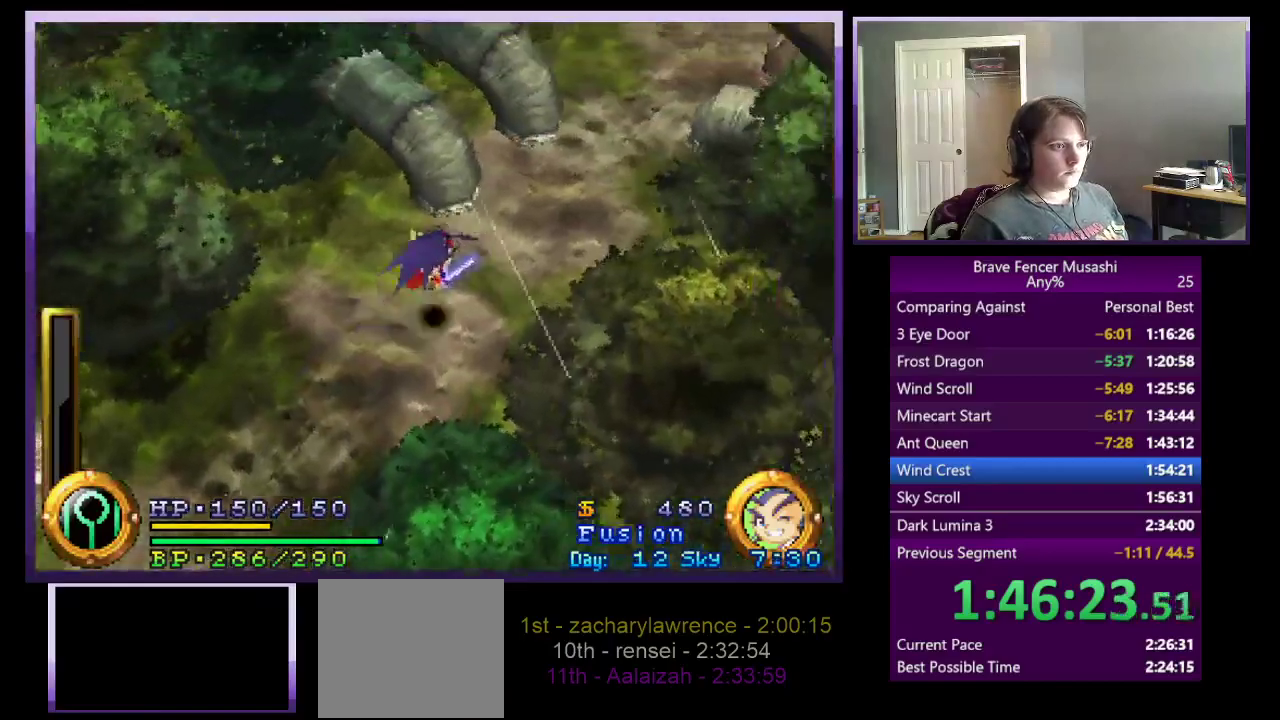
{"buttons": [], "left_stick": "up-right", "right_stick": "center", "events": []}
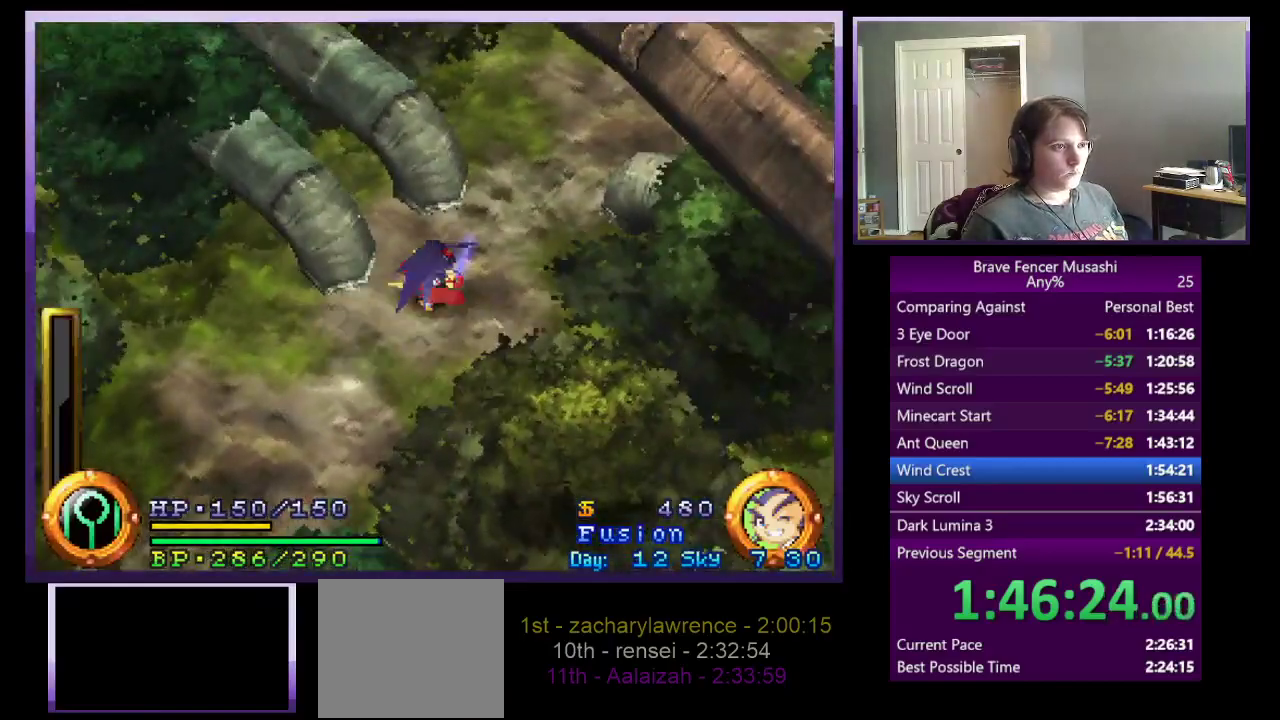
{"buttons": [], "left_stick": "up-right", "right_stick": "center", "events": []}
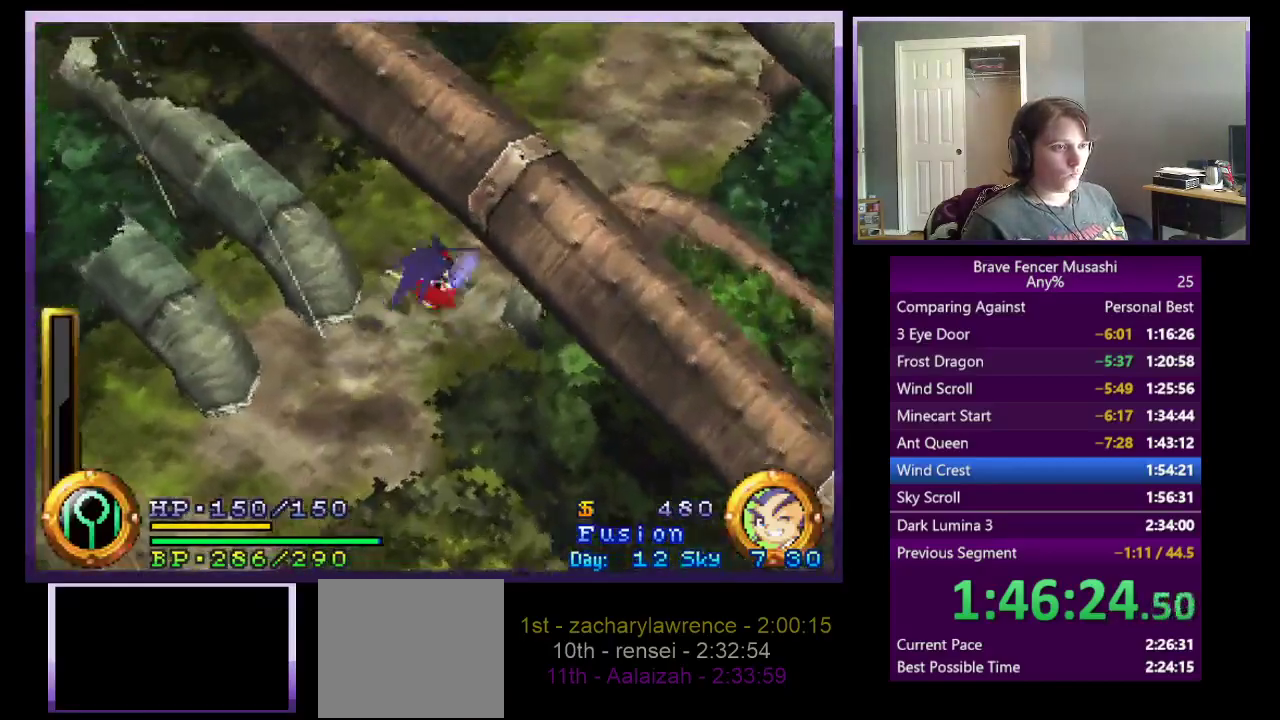
{"buttons": [], "left_stick": "up-right", "right_stick": "center", "events": []}
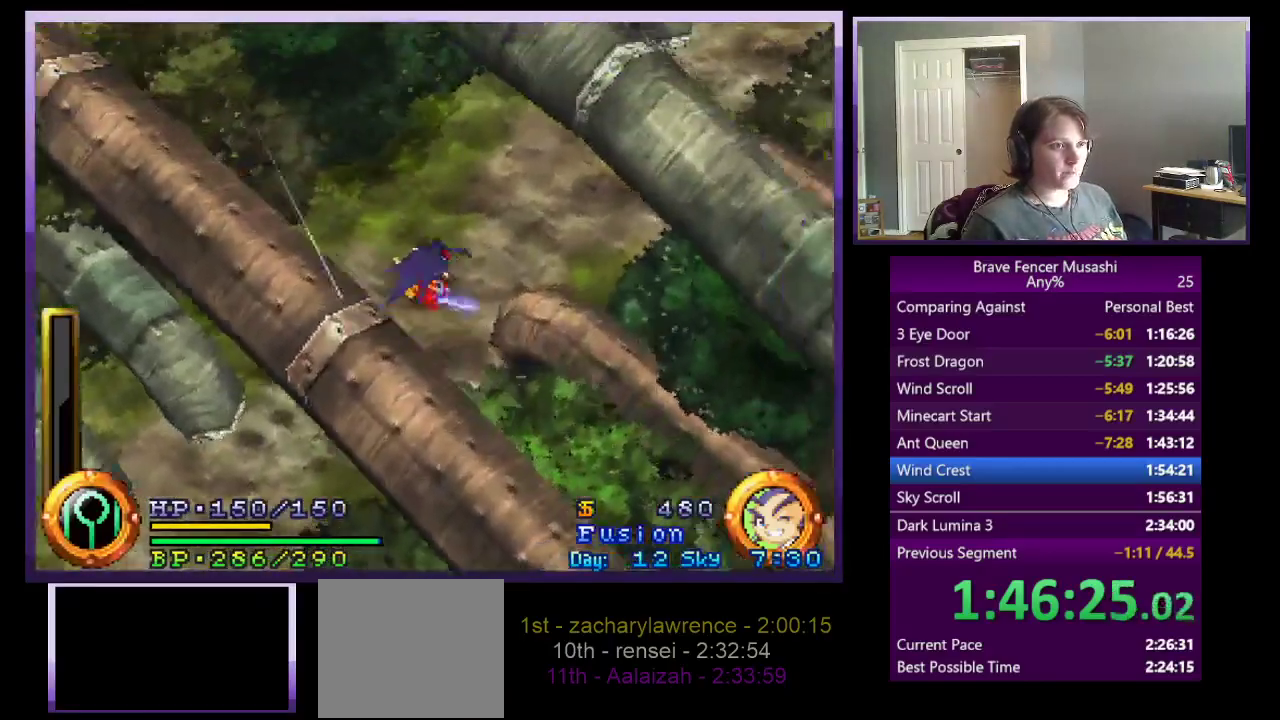
{"buttons": [], "left_stick": "up-right", "right_stick": "center", "events": []}
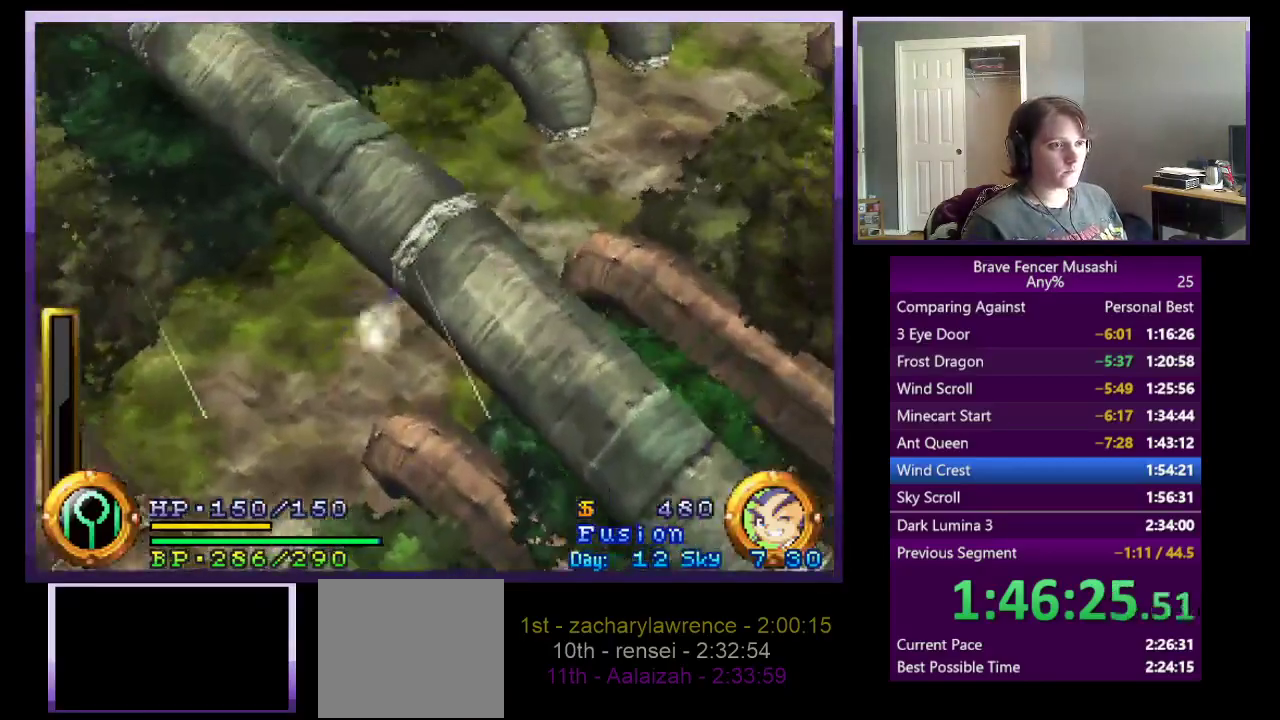
{"buttons": [], "left_stick": "up-right", "right_stick": "center", "events": []}
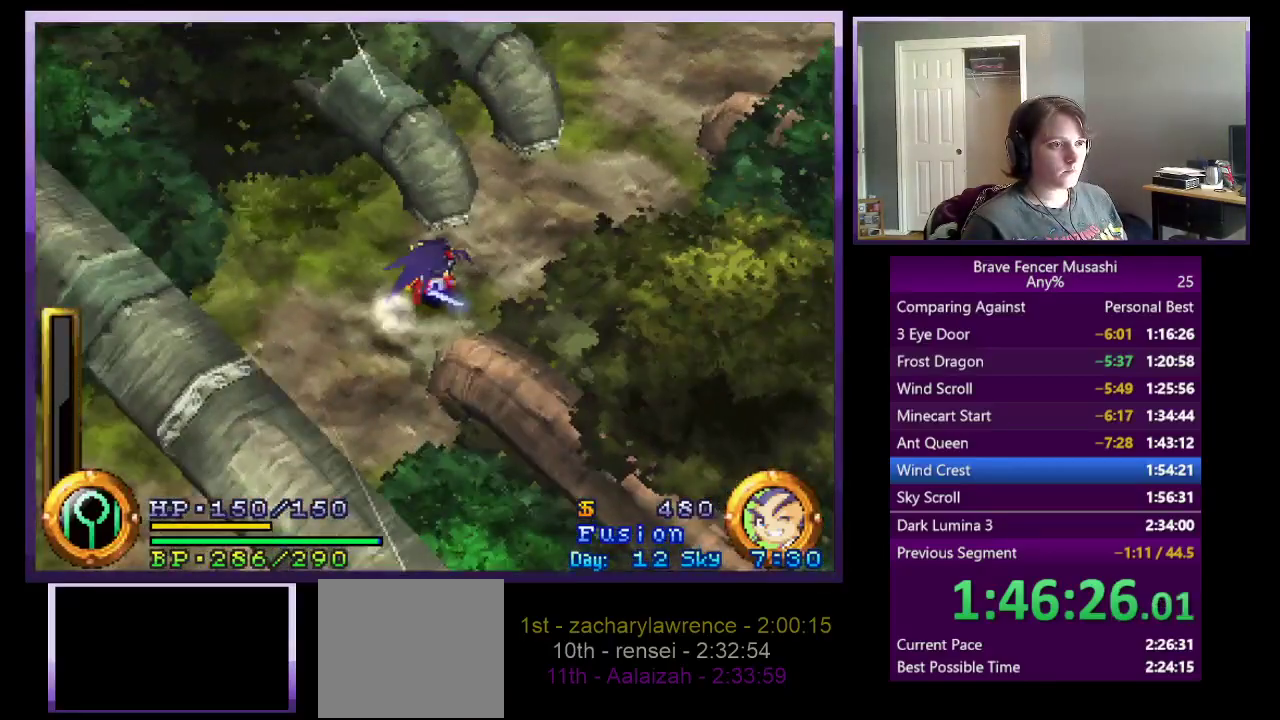
{"buttons": [], "left_stick": "up-right", "right_stick": "center", "events": []}
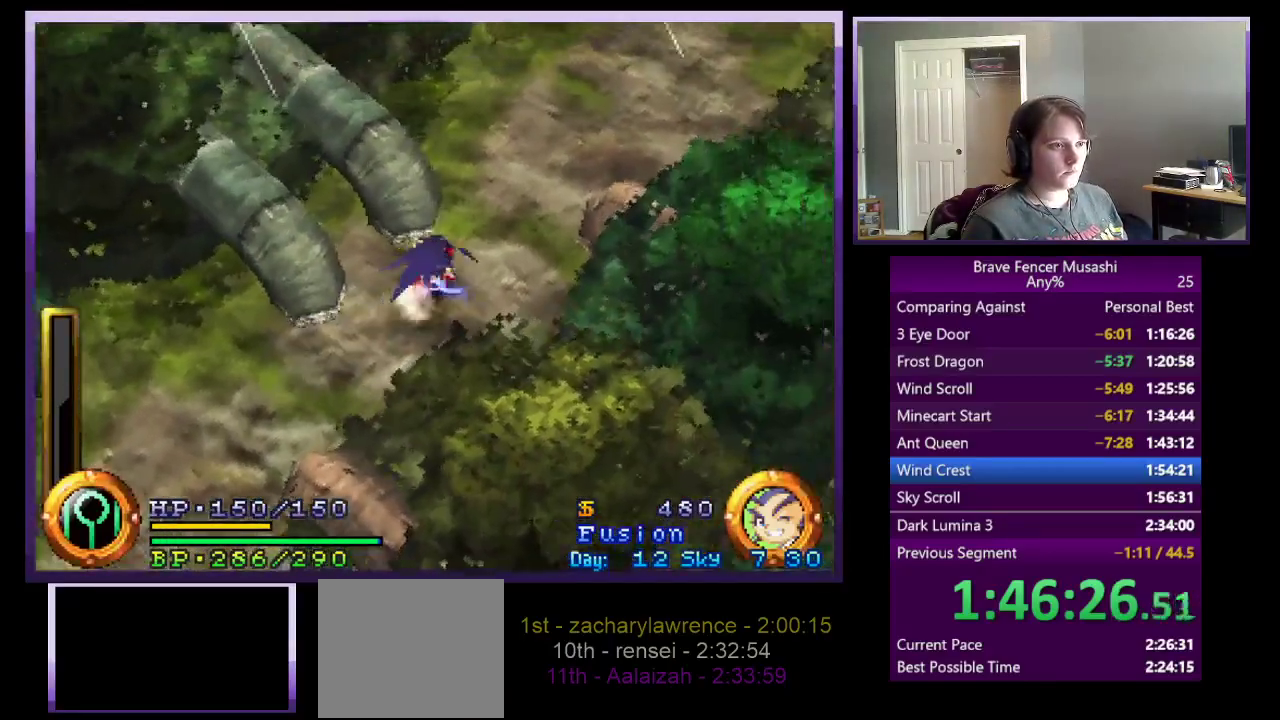
{"buttons": [], "left_stick": "up-right", "right_stick": "center", "events": []}
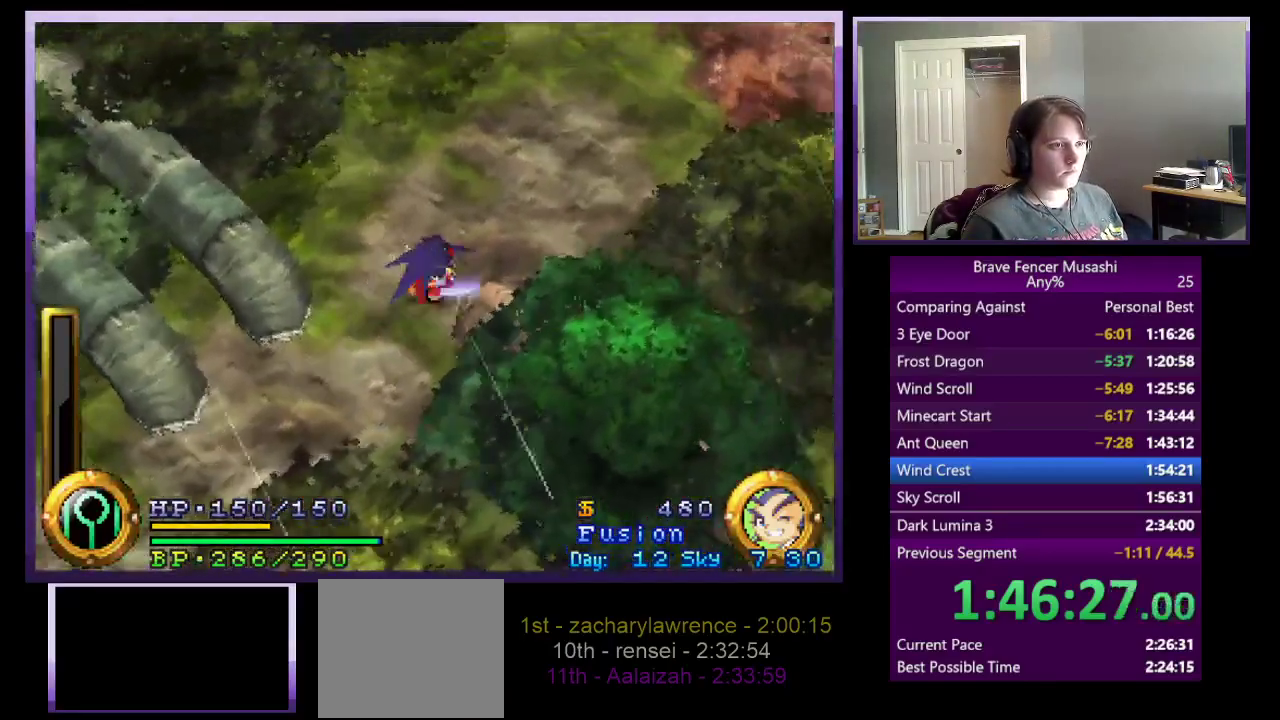
{"buttons": ["CROSS"], "left_stick": "up-right", "right_stick": "center", "events": [[383, "CROSS", "down"]]}